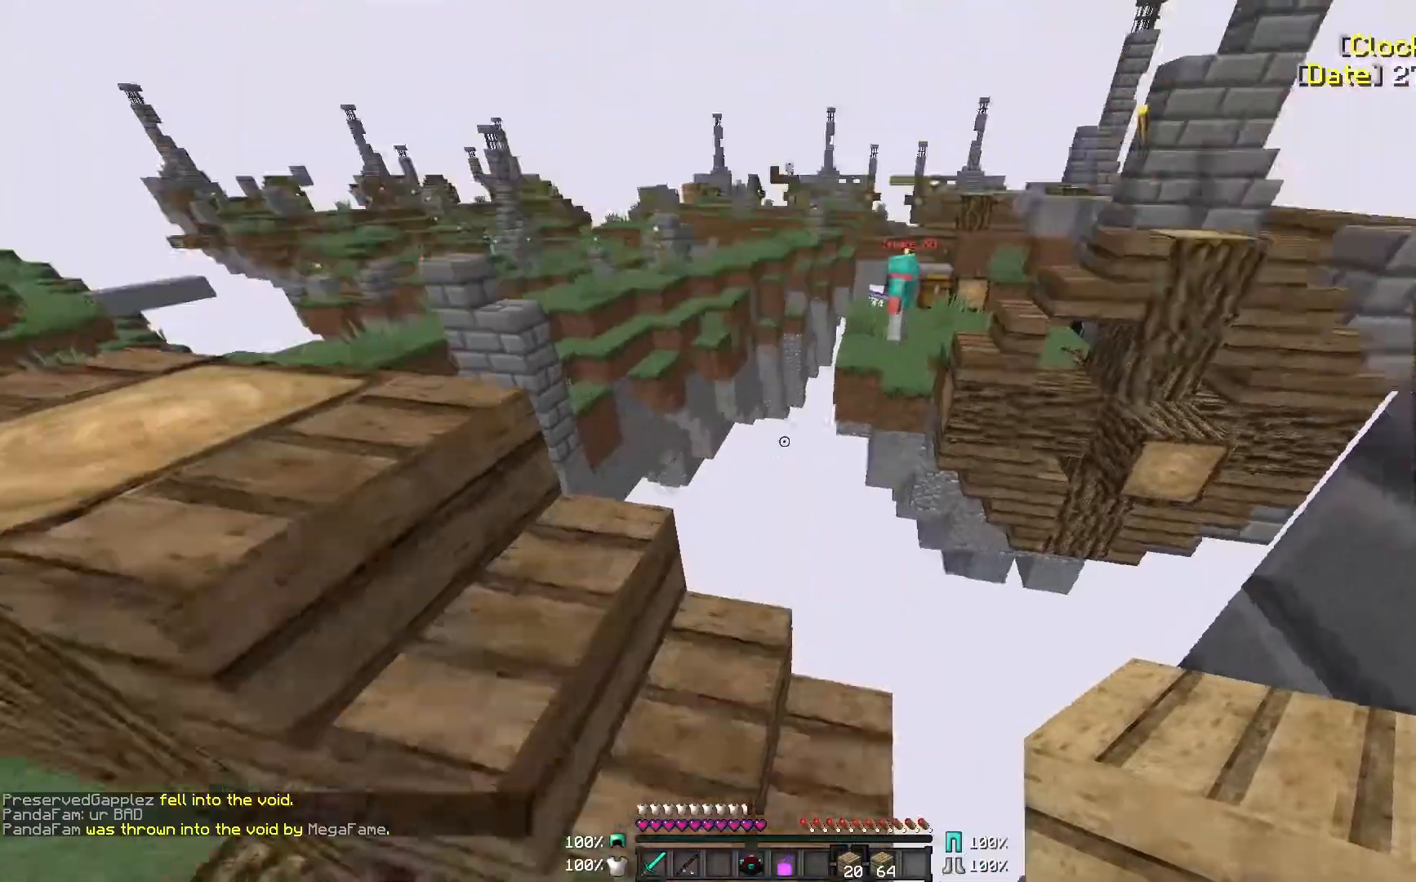
Gameplay with keyboard and mouse; each line is a JSON object with the keys and mouse buttons held at the frame after it. "events" lists presses ("down") and releases ("up") of "a", "d", "s", "w", "mouse_left" and "mouse_right" between this image and that frame as [ms after this image, input, new state], when the widget could be followed in between. "mouse_left", "mouse_right" = the "left", "right" buttons of the "mouse" list. No other keys are recorded. Fast repeated clicks can show as one long hold. Mouse movement is not recorded.
{"keys": ["w"], "mouse": [], "events": [[367, "w", "down"]]}
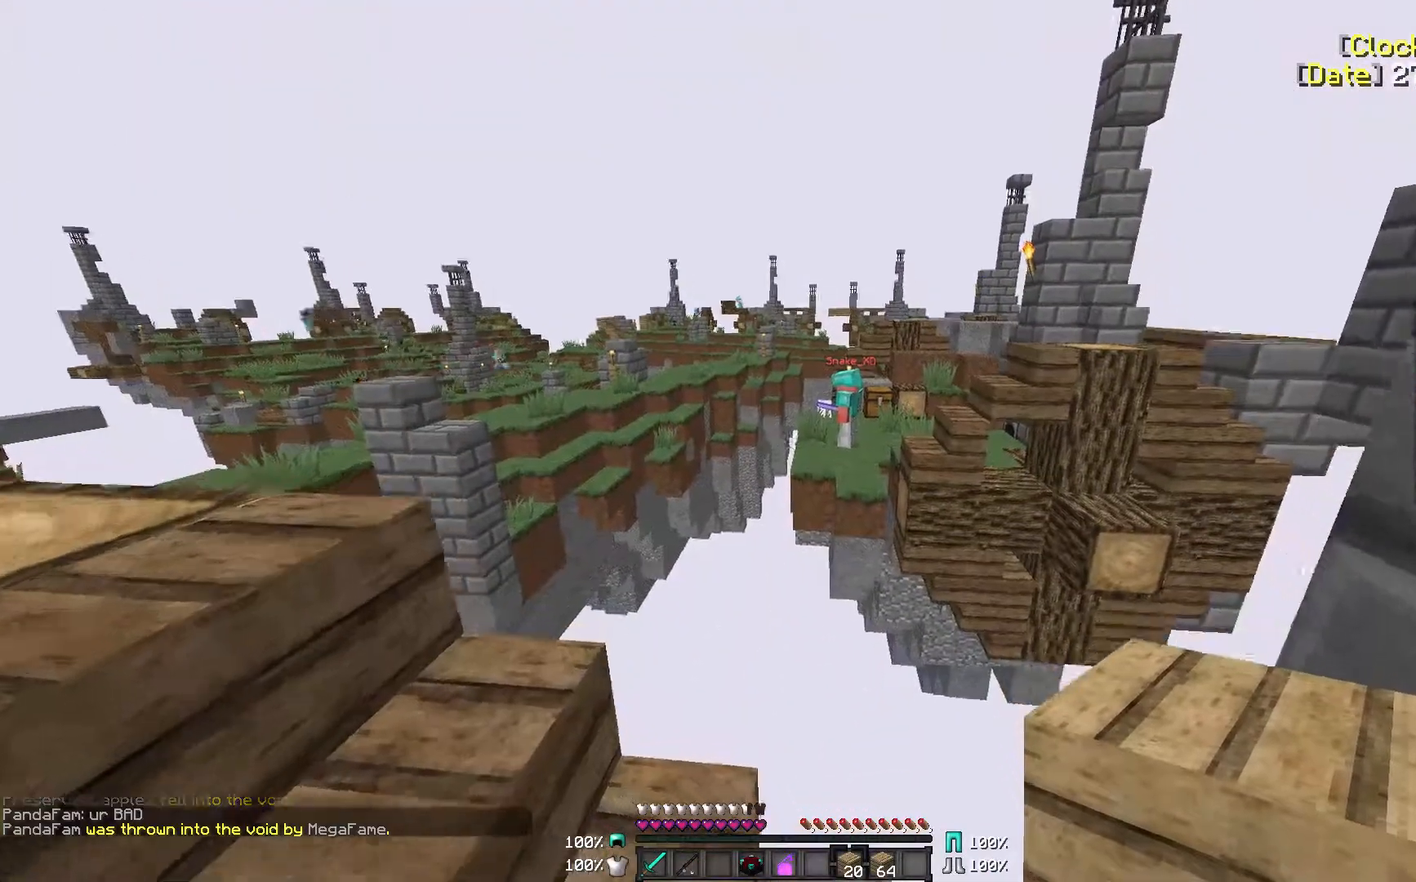
{"keys": [], "mouse": [], "events": [[283, "a", "down"], [283, "w", "up"], [433, "a", "up"]]}
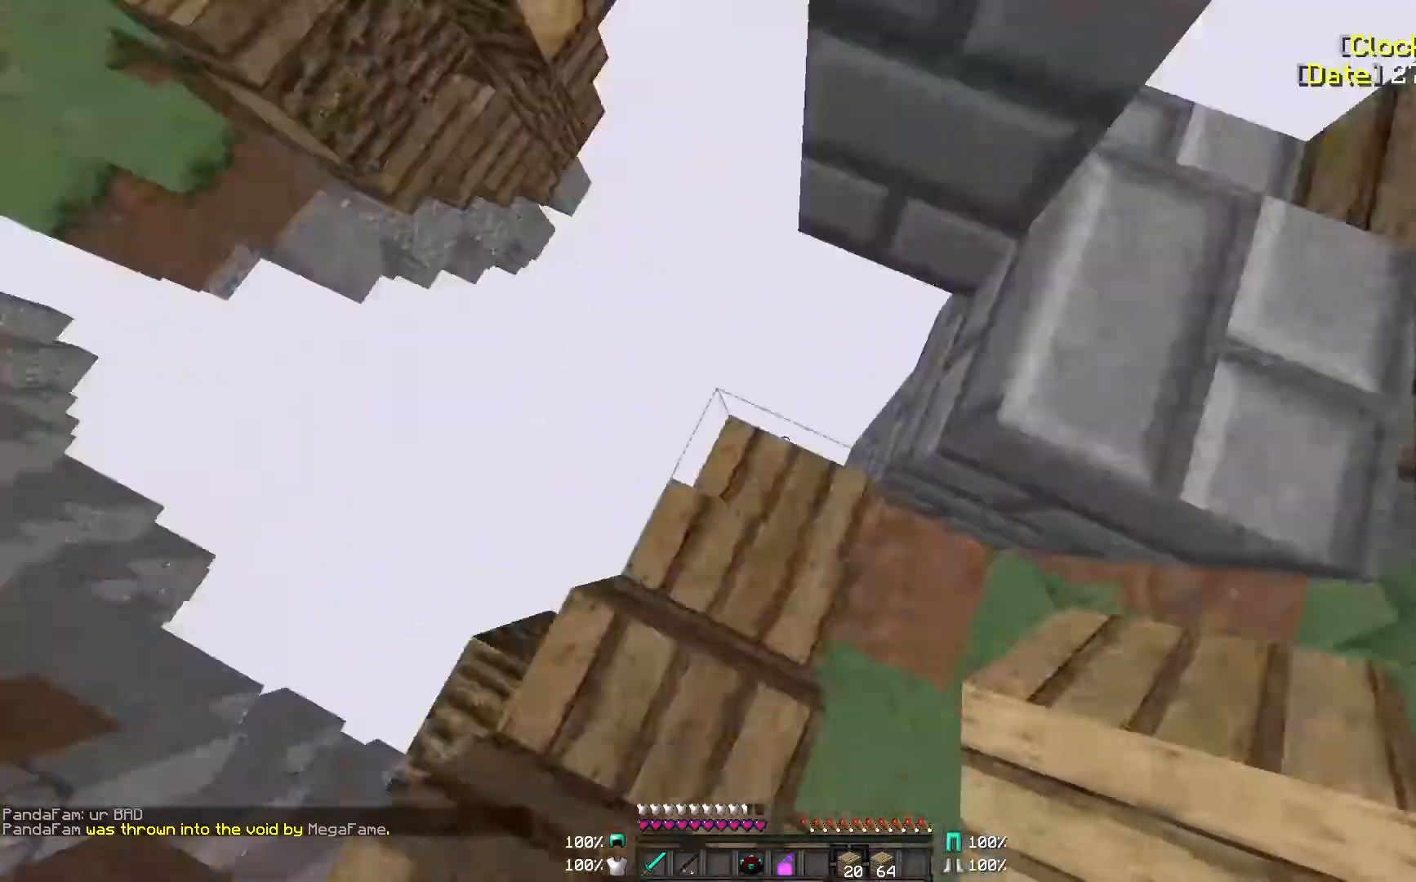
{"keys": ["a", "s"], "mouse": ["right"], "events": [[100, "s", "down"], [250, "mouse_right", "down"], [400, "a", "down"]]}
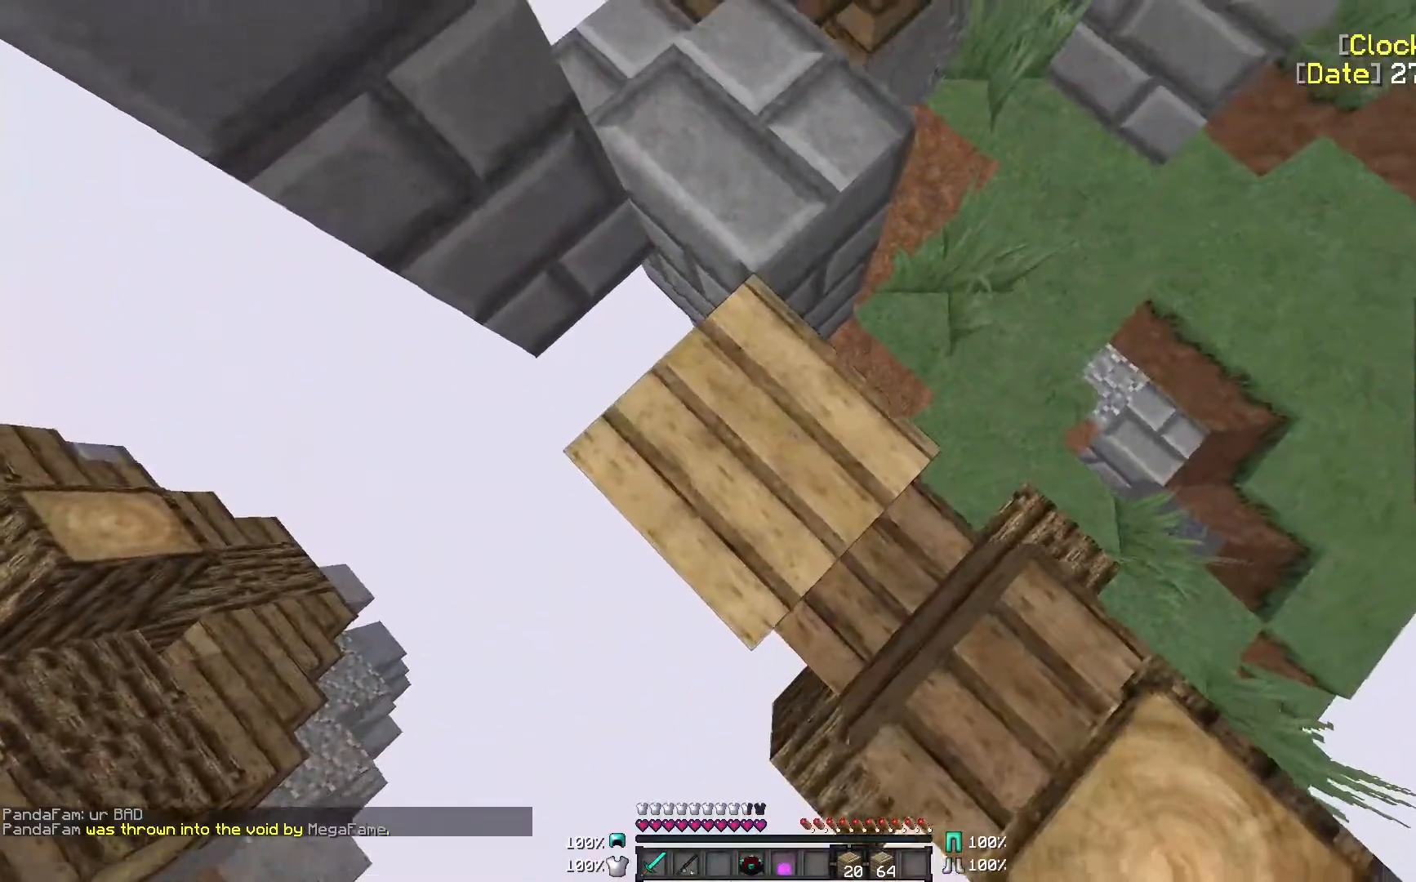
{"keys": ["a", "s"], "mouse": ["right"], "events": [[33, "s", "up"], [133, "s", "down"]]}
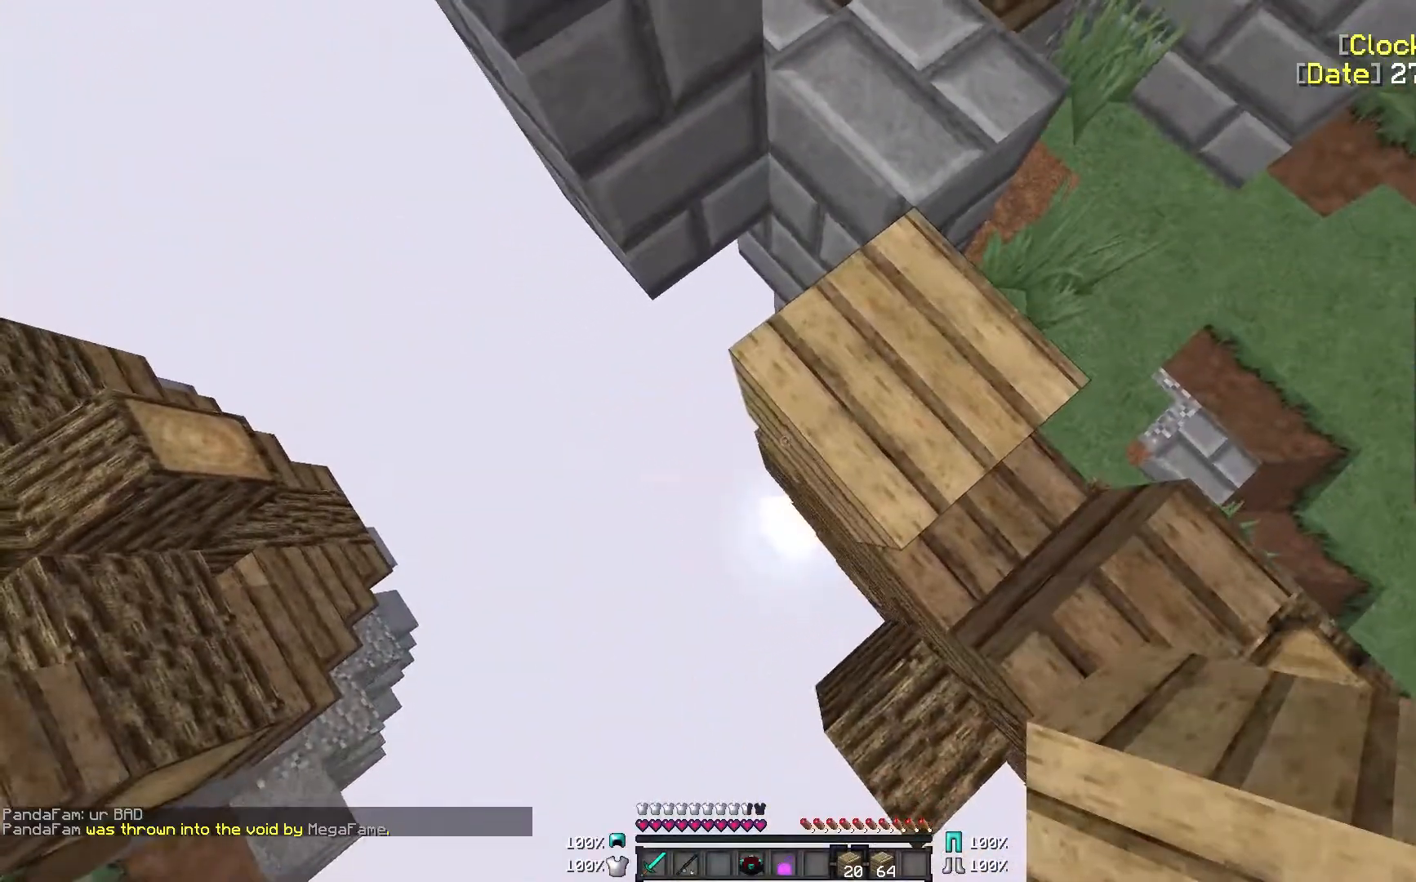
{"keys": ["a", "s"], "mouse": ["right"], "events": []}
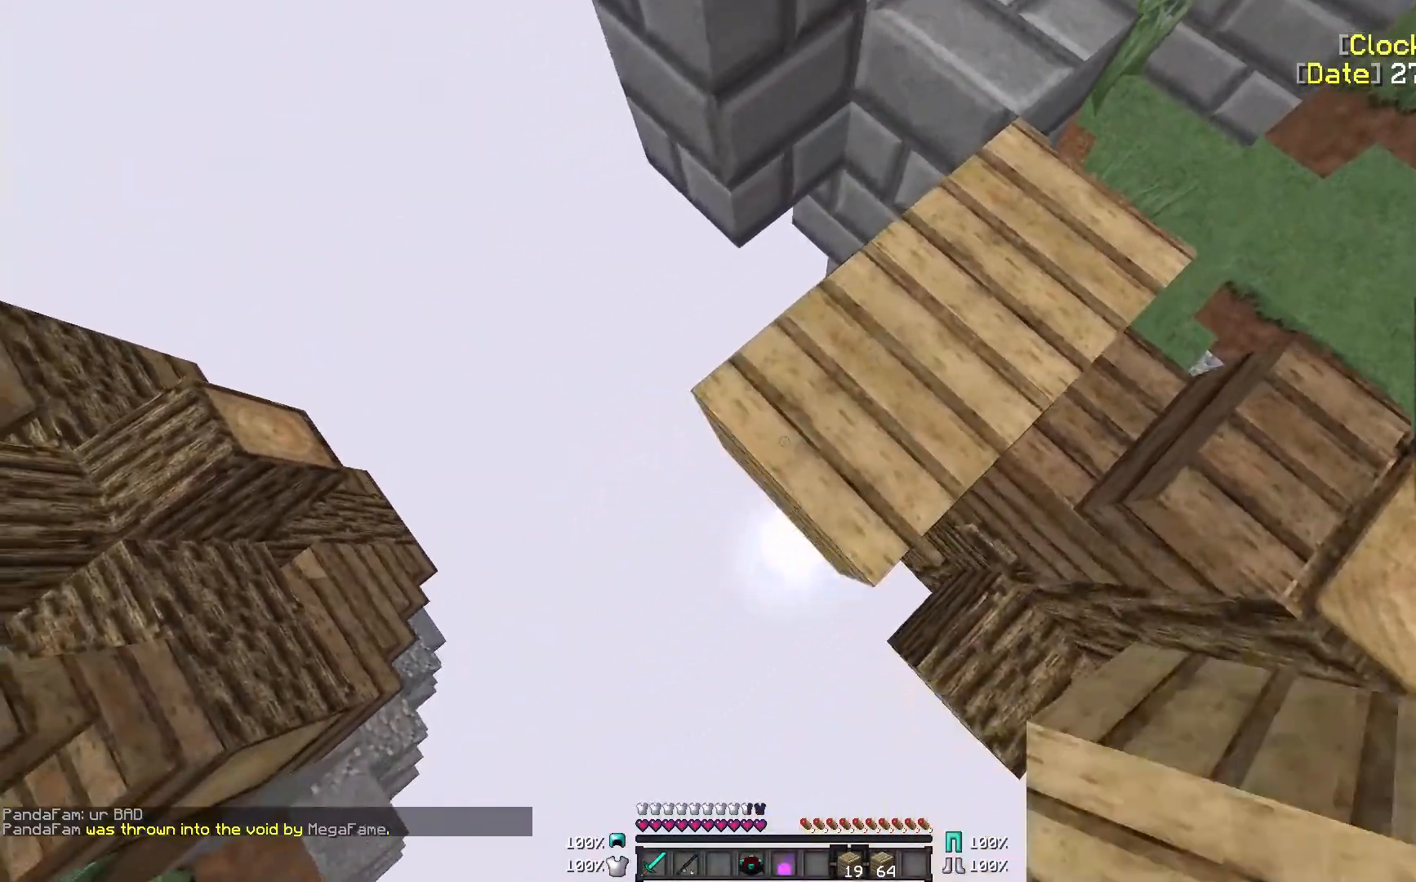
{"keys": ["d"], "mouse": [], "events": [[283, "s", "up"], [350, "a", "up"], [350, "d", "down"], [350, "mouse_right", "up"]]}
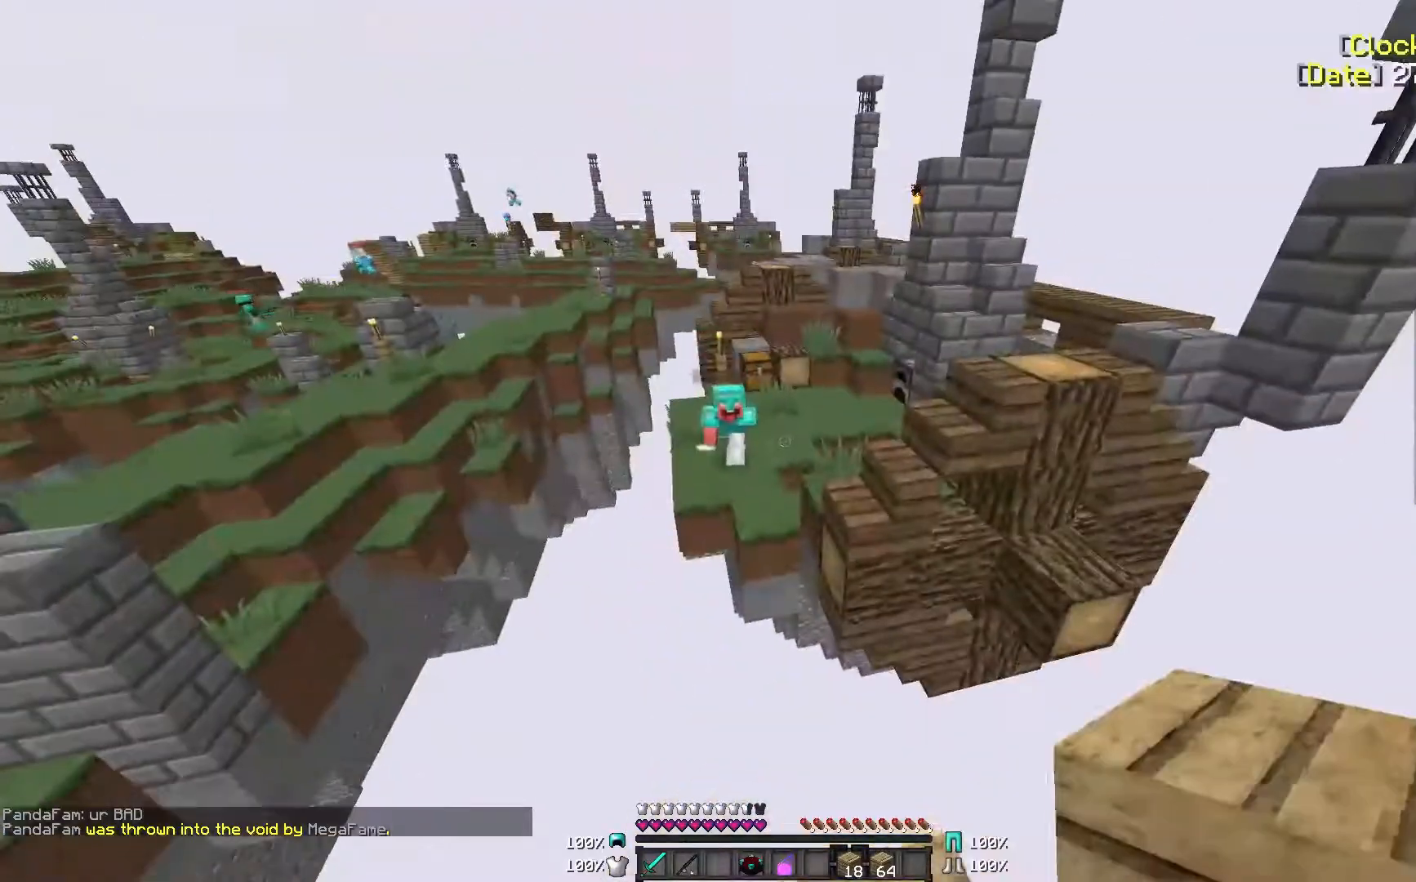
{"keys": ["s"], "mouse": [], "events": [[17, "s", "down"], [100, "d", "up"], [367, "s", "up"], [417, "s", "down"]]}
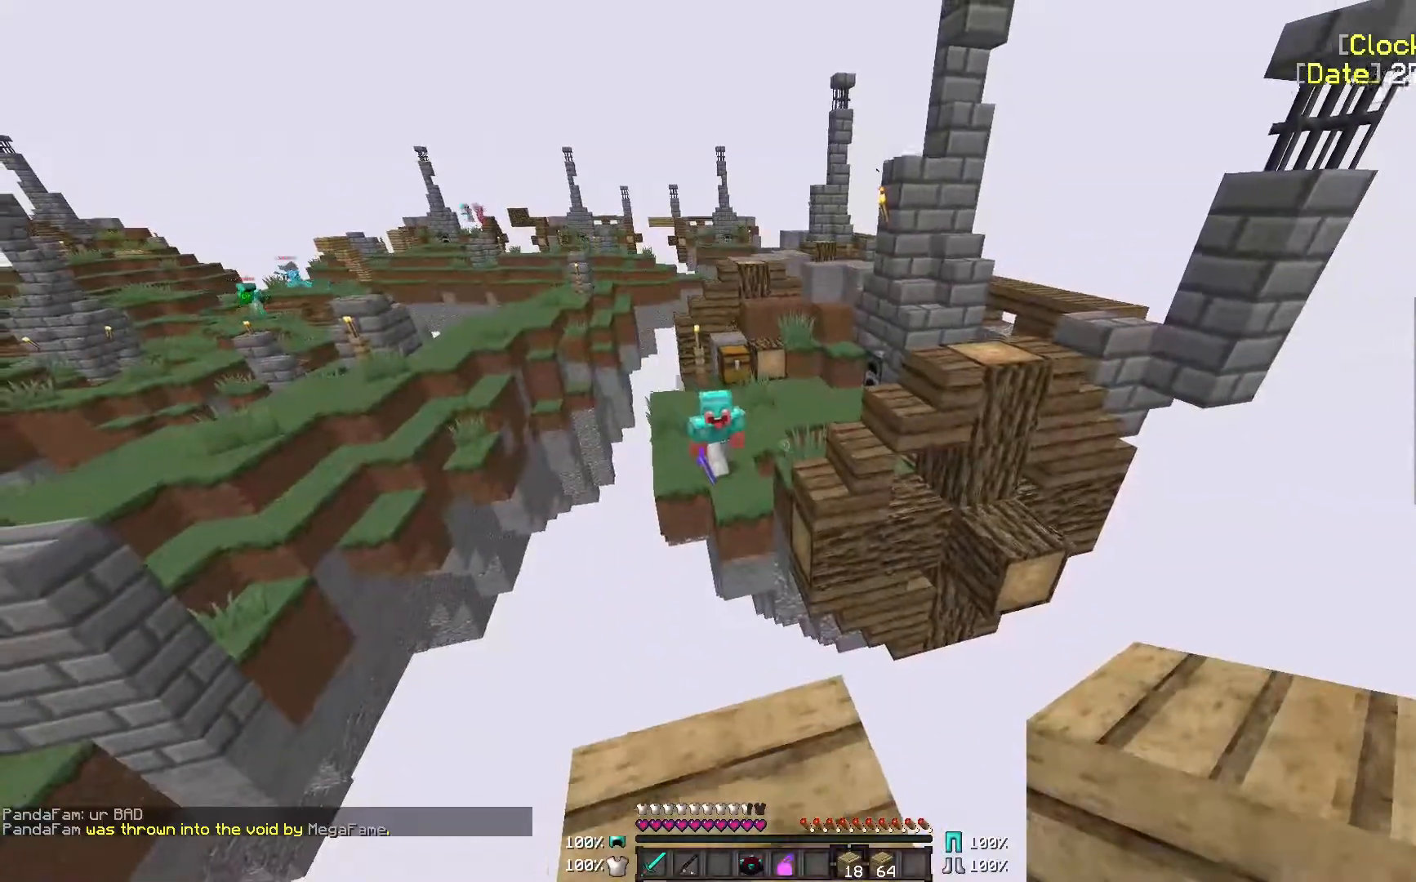
{"keys": [], "mouse": [], "events": [[450, "s", "up"]]}
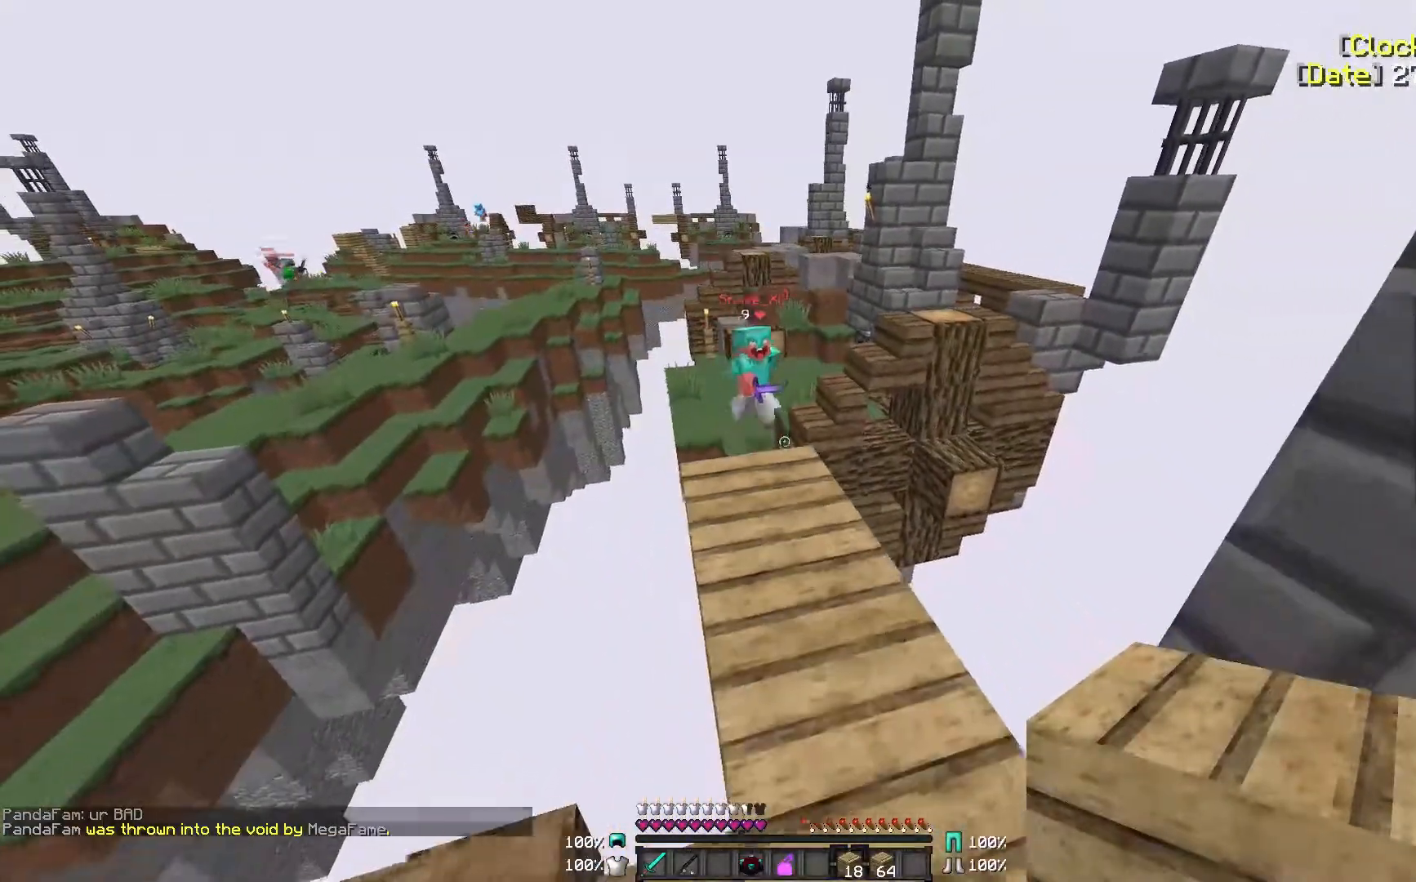
{"keys": [], "mouse": [], "events": []}
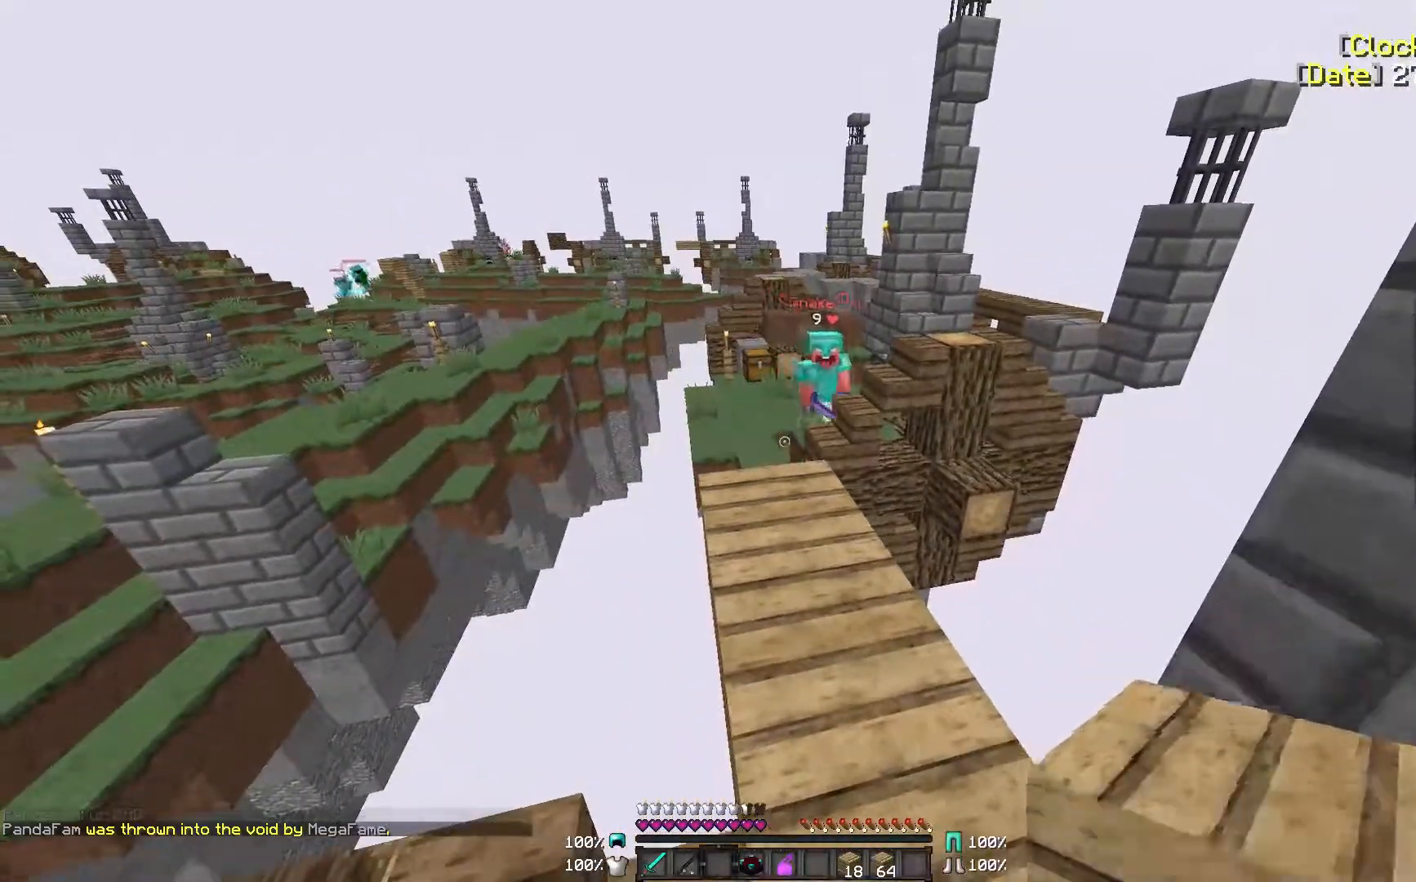
{"keys": [], "mouse": [], "events": []}